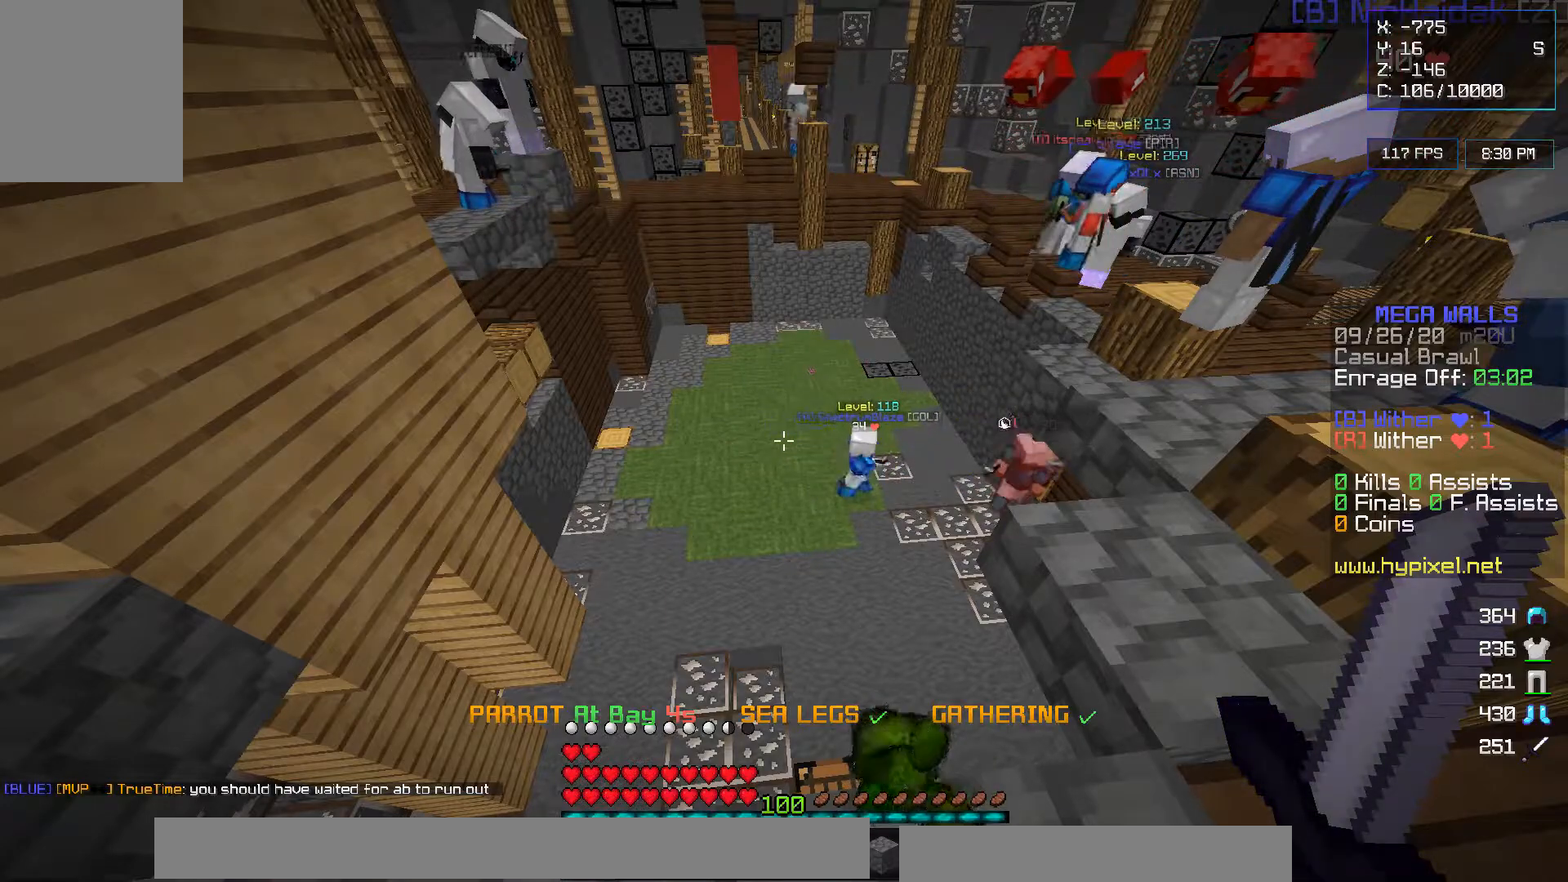
Gameplay with keyboard and mouse; each line is a JSON object with the keys and mouse buttons held at the frame after it. "events" lists presses ("down") and releases ("up") of "a", "d", "s", "w", "mouse_left" and "mouse_right" between this image and that frame as [ms after this image, input, new state], when the widget could be followed in between. "mouse_left", "mouse_right" = the "left", "right" buttons of the "mouse" list. No other keys are recorded. Fast repeated clicks can show as one long hold. Mouse movement is not recorded.
{"keys": ["a"], "mouse": [], "events": [[367, "a", "down"]]}
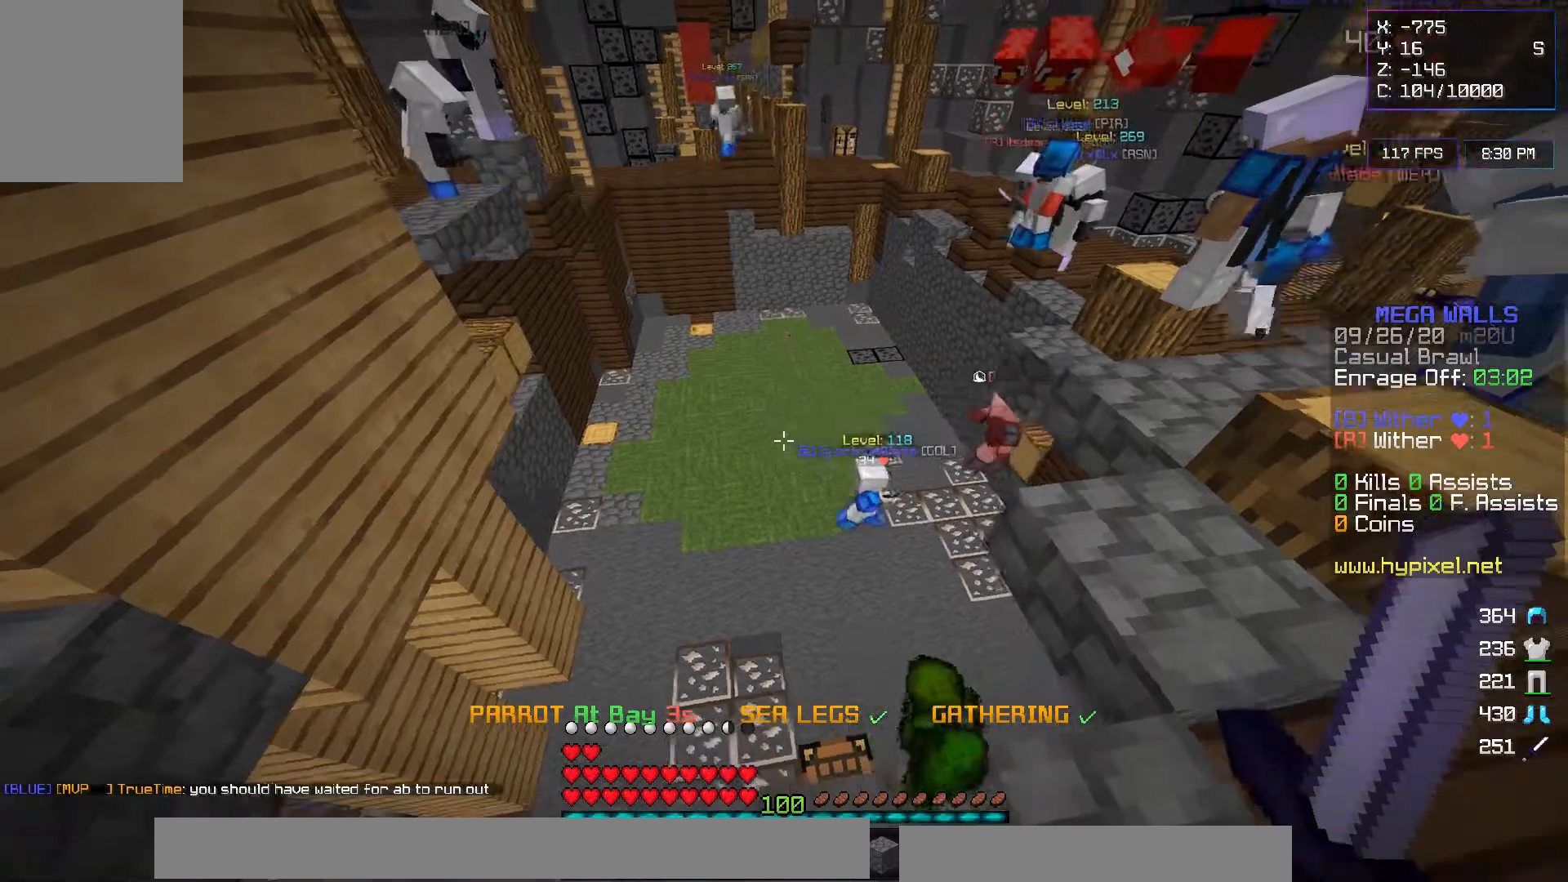
{"keys": [], "mouse": [], "events": [[67, "a", "up"]]}
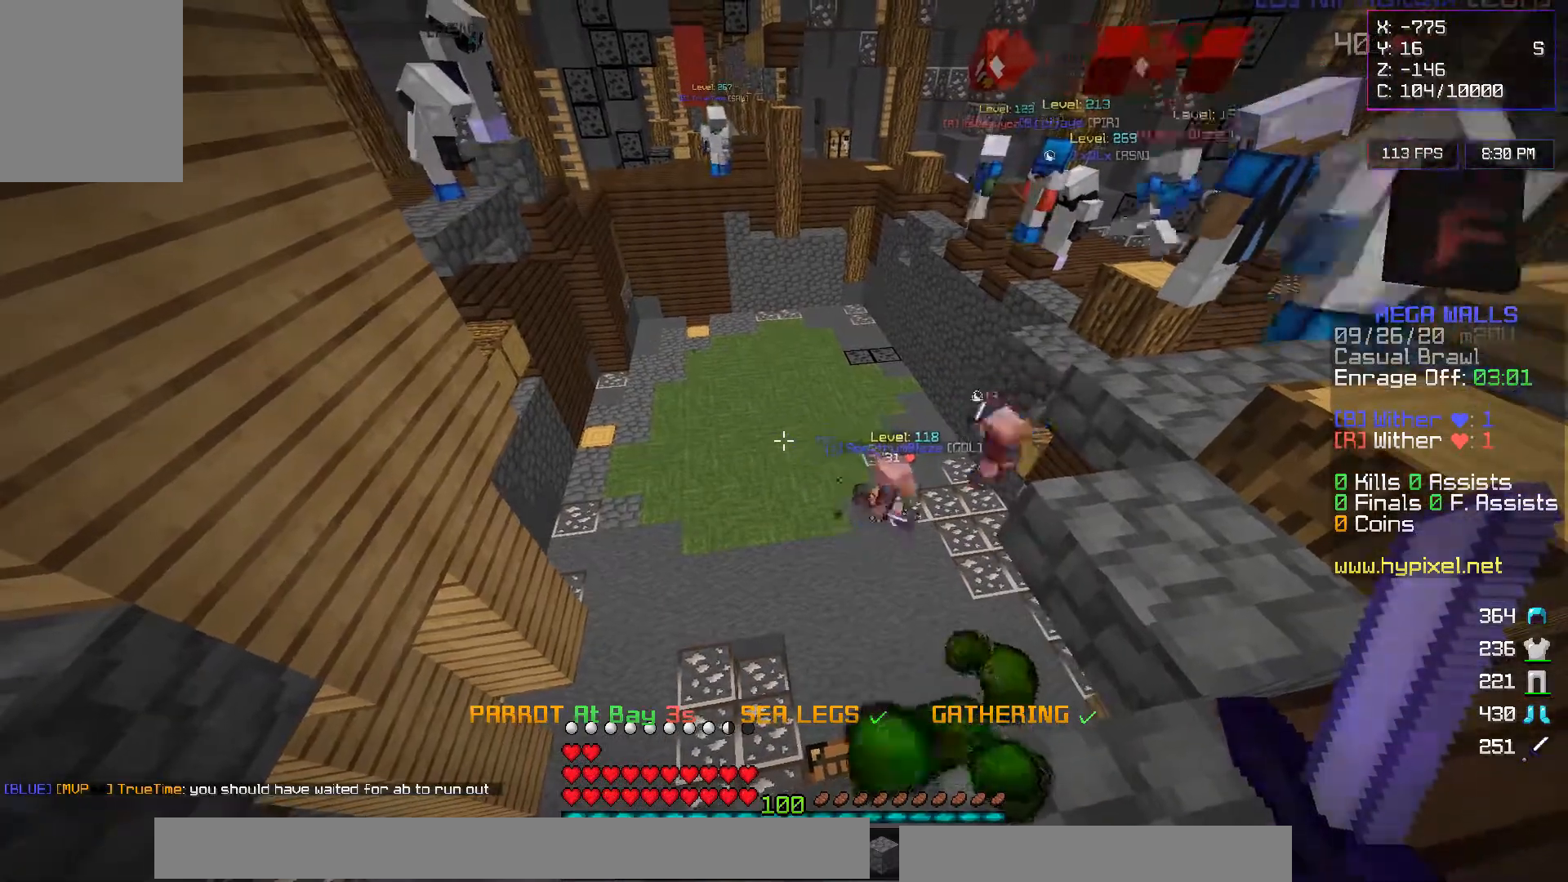
{"keys": [], "mouse": [], "events": []}
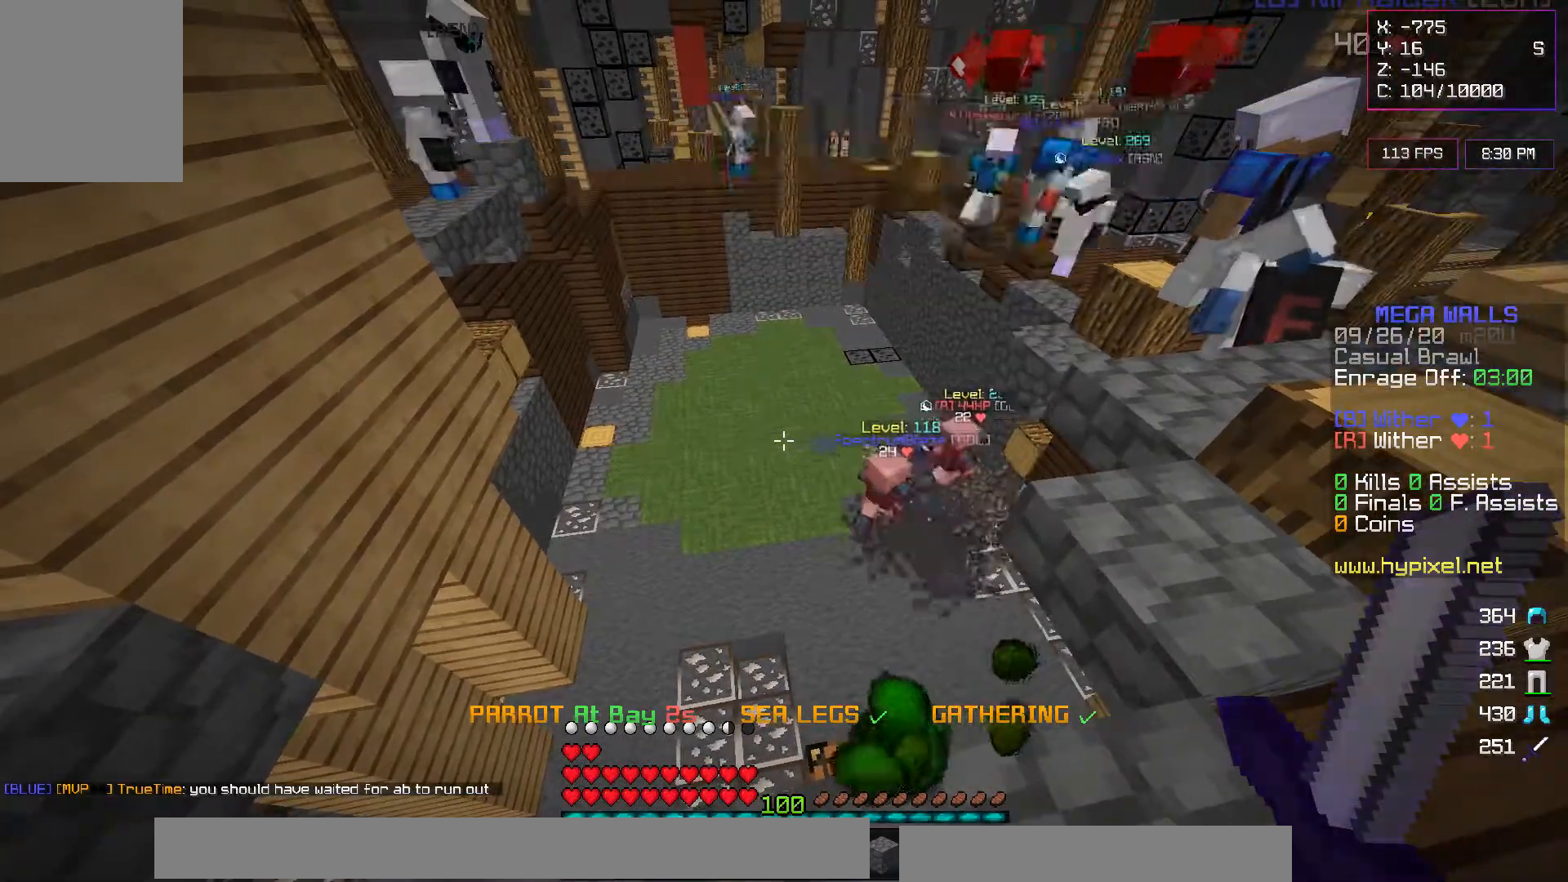
{"keys": [], "mouse": [], "events": []}
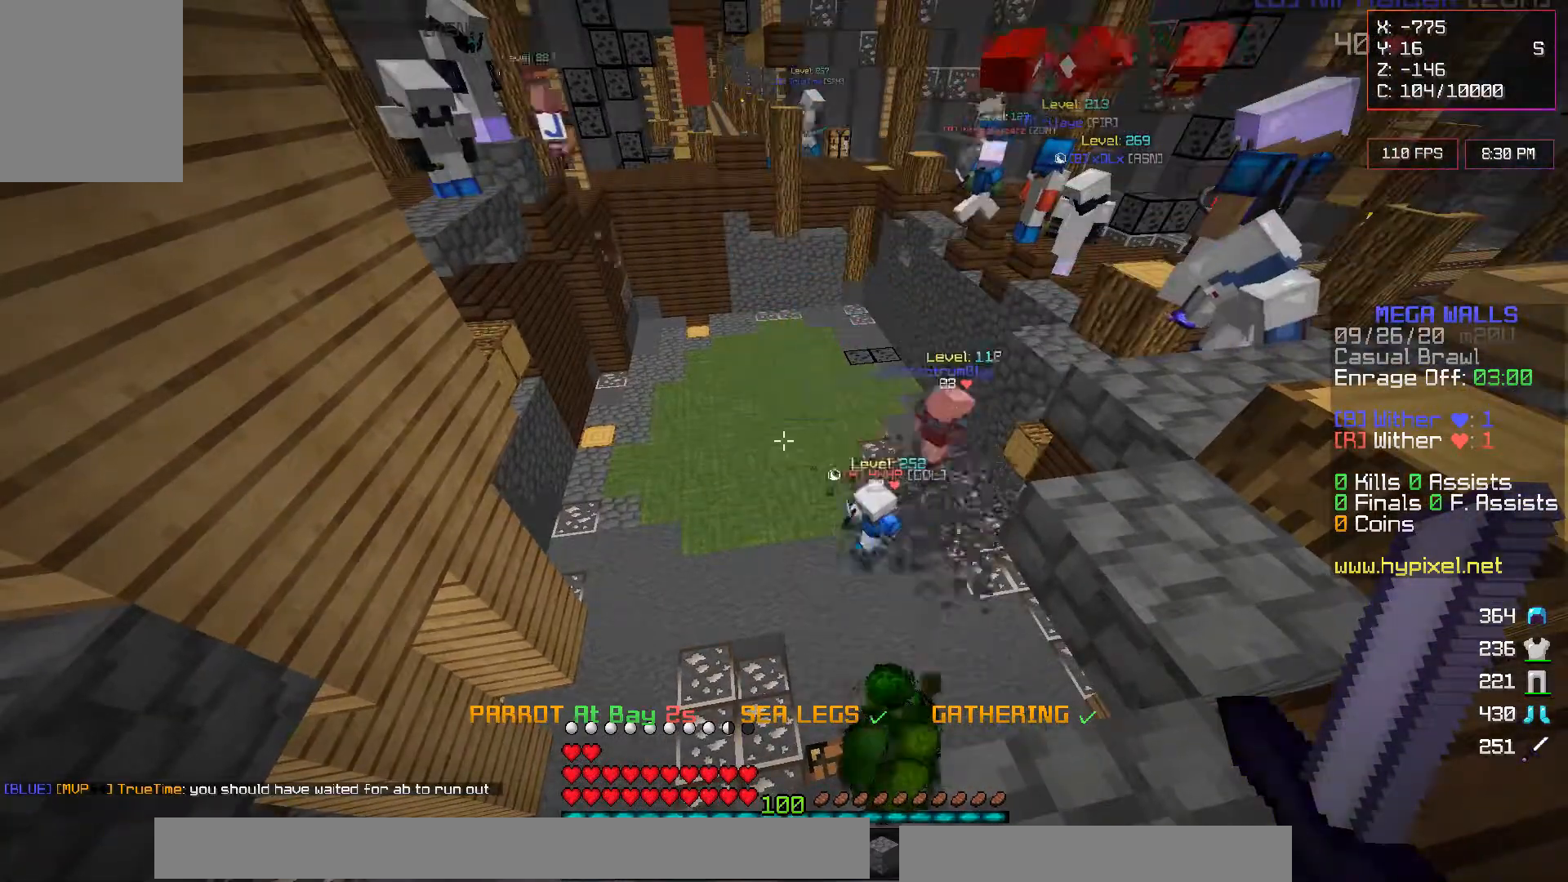
{"keys": [], "mouse": [], "events": []}
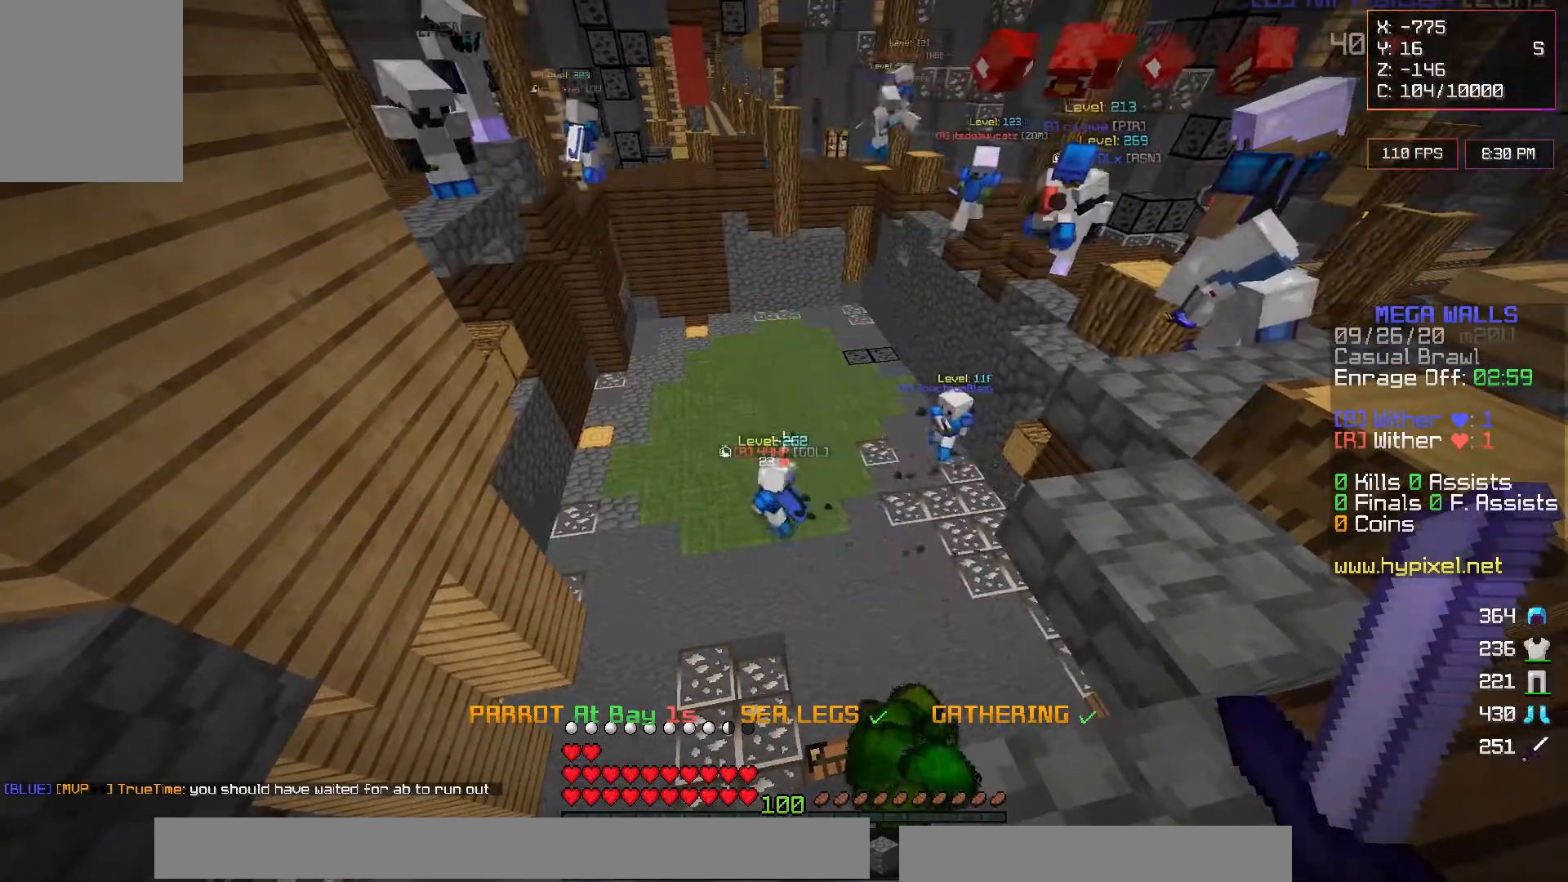
{"keys": [], "mouse": [], "events": [[133, "w", "down"], [383, "w", "up"]]}
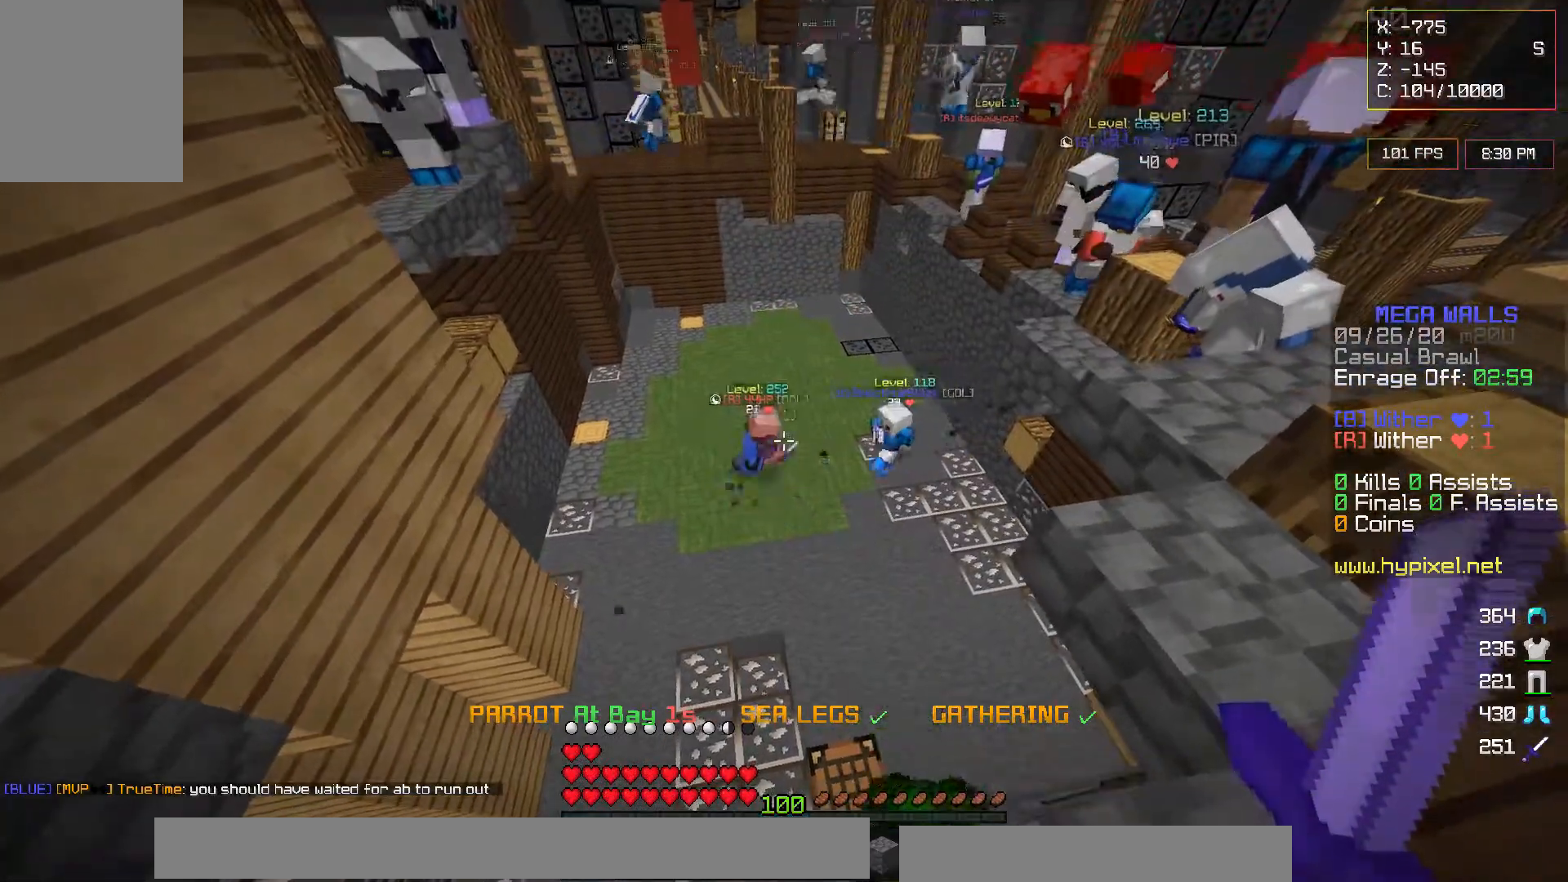
{"keys": [], "mouse": [], "events": [[100, "d", "down"], [317, "d", "up"]]}
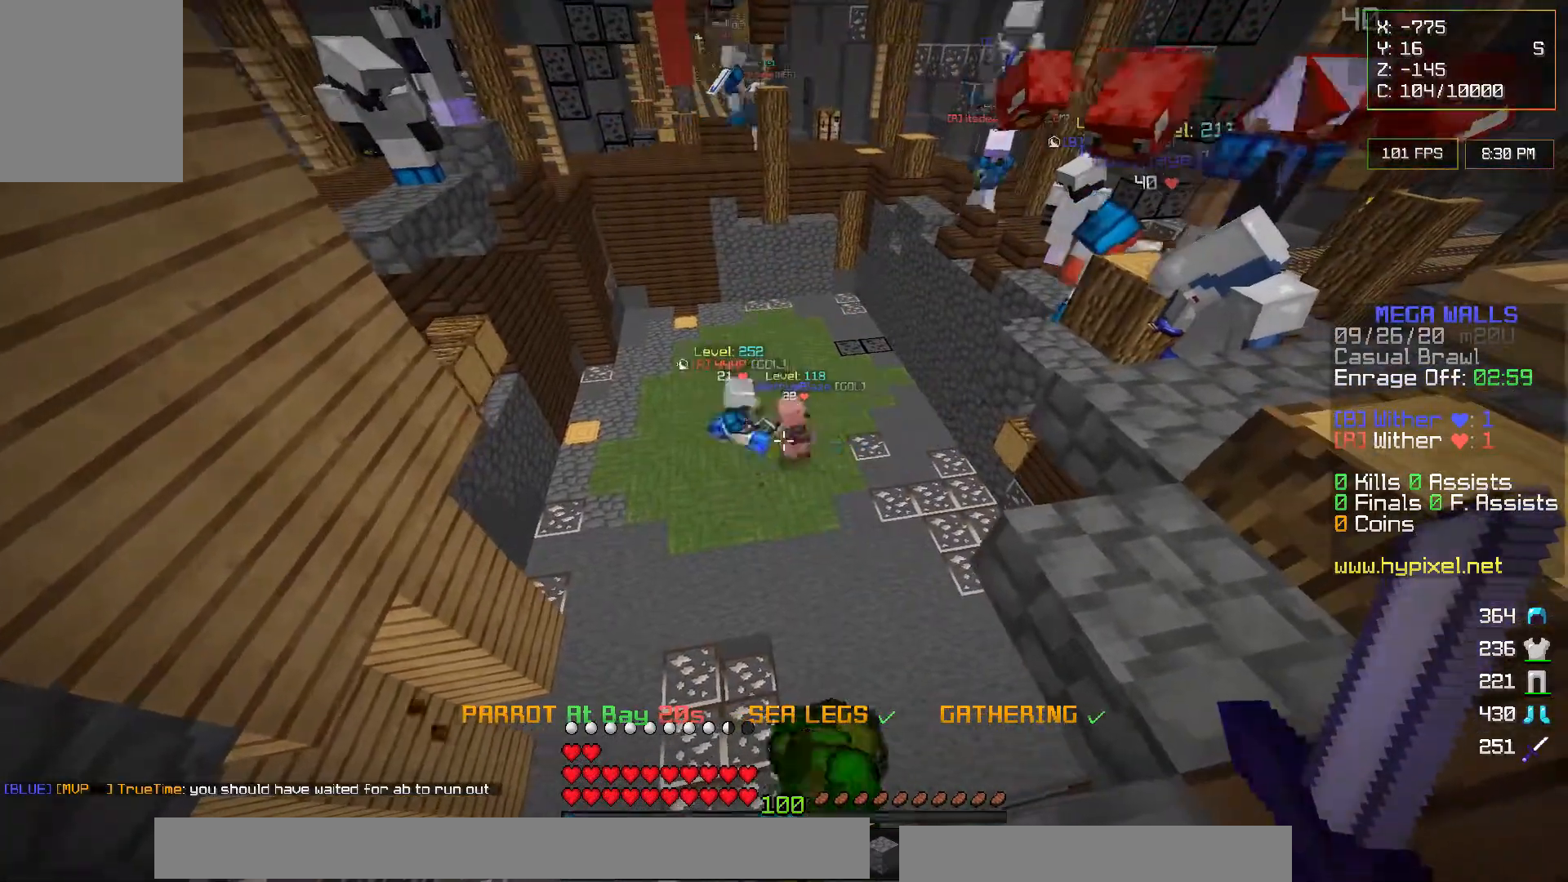
{"keys": [], "mouse": [], "events": [[83, "s", "down"], [283, "s", "up"]]}
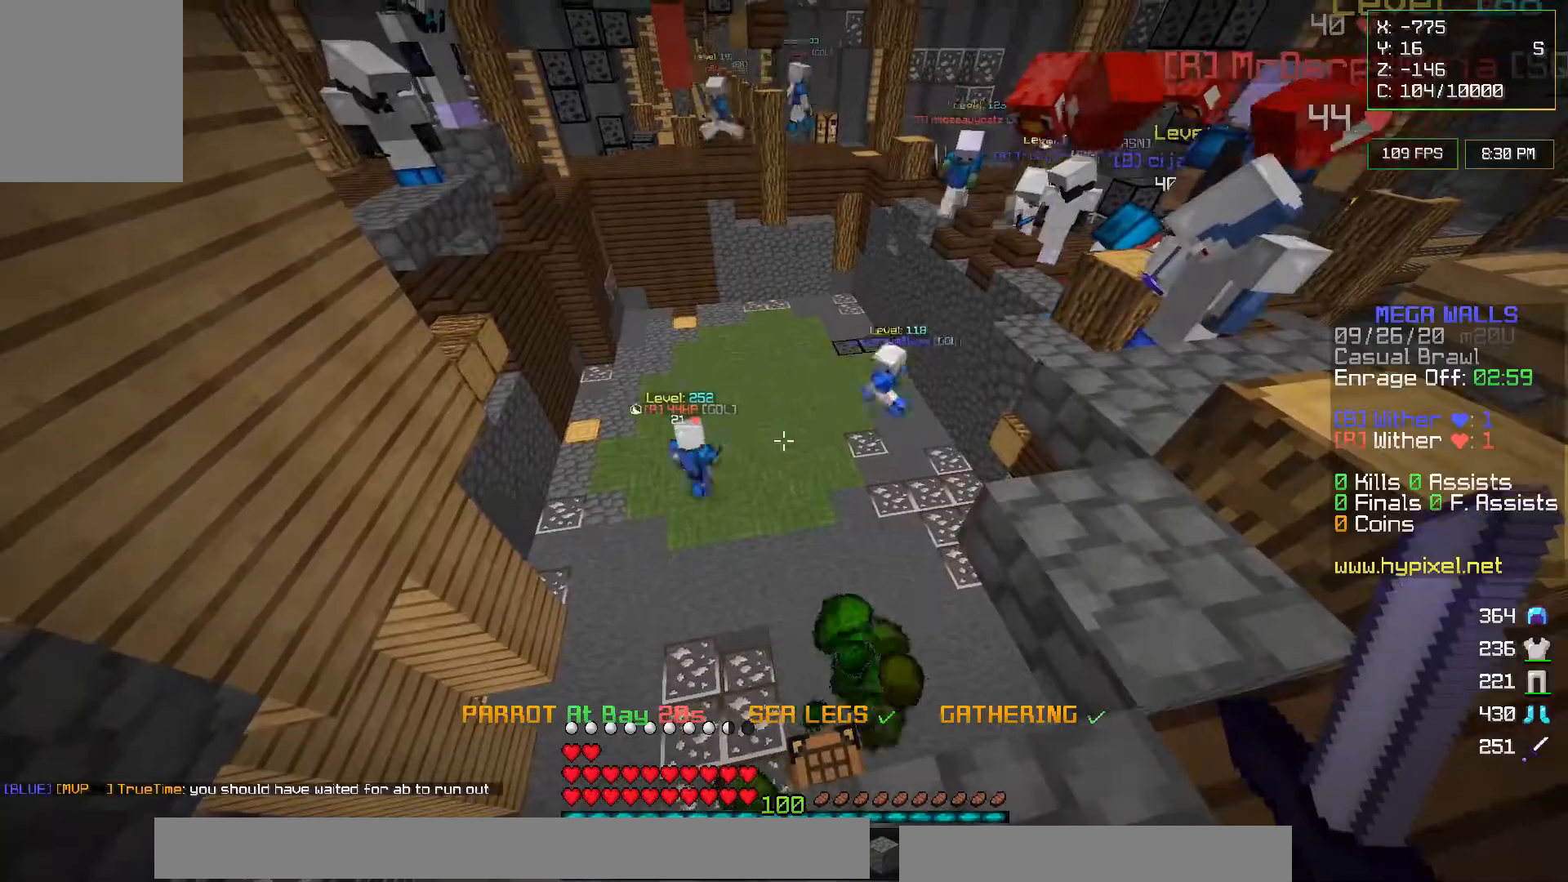
{"keys": [], "mouse": [], "events": []}
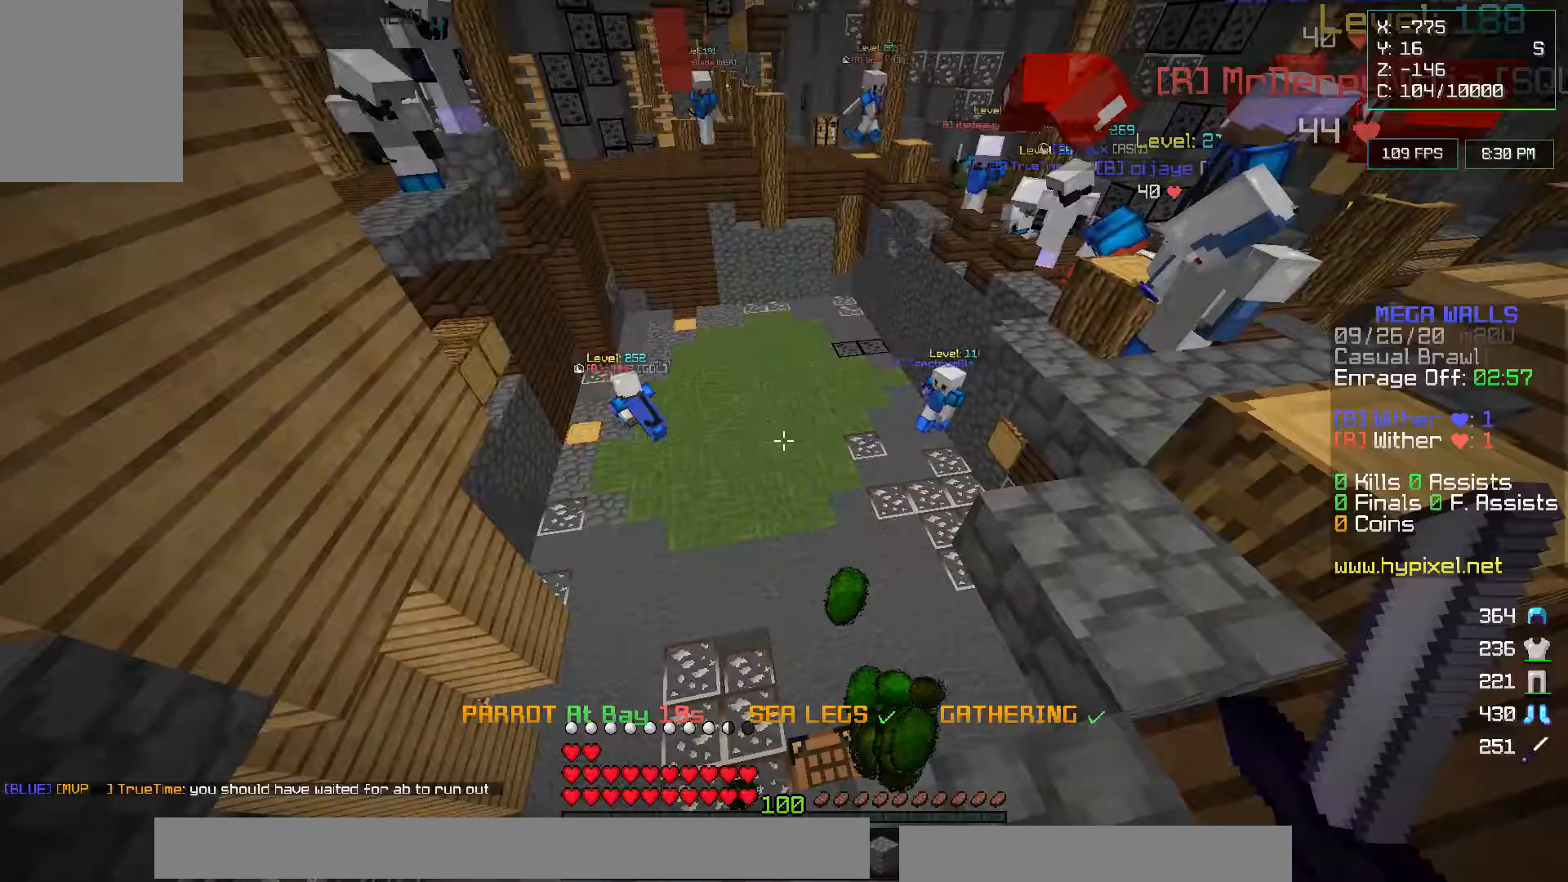
{"keys": [], "mouse": [], "events": []}
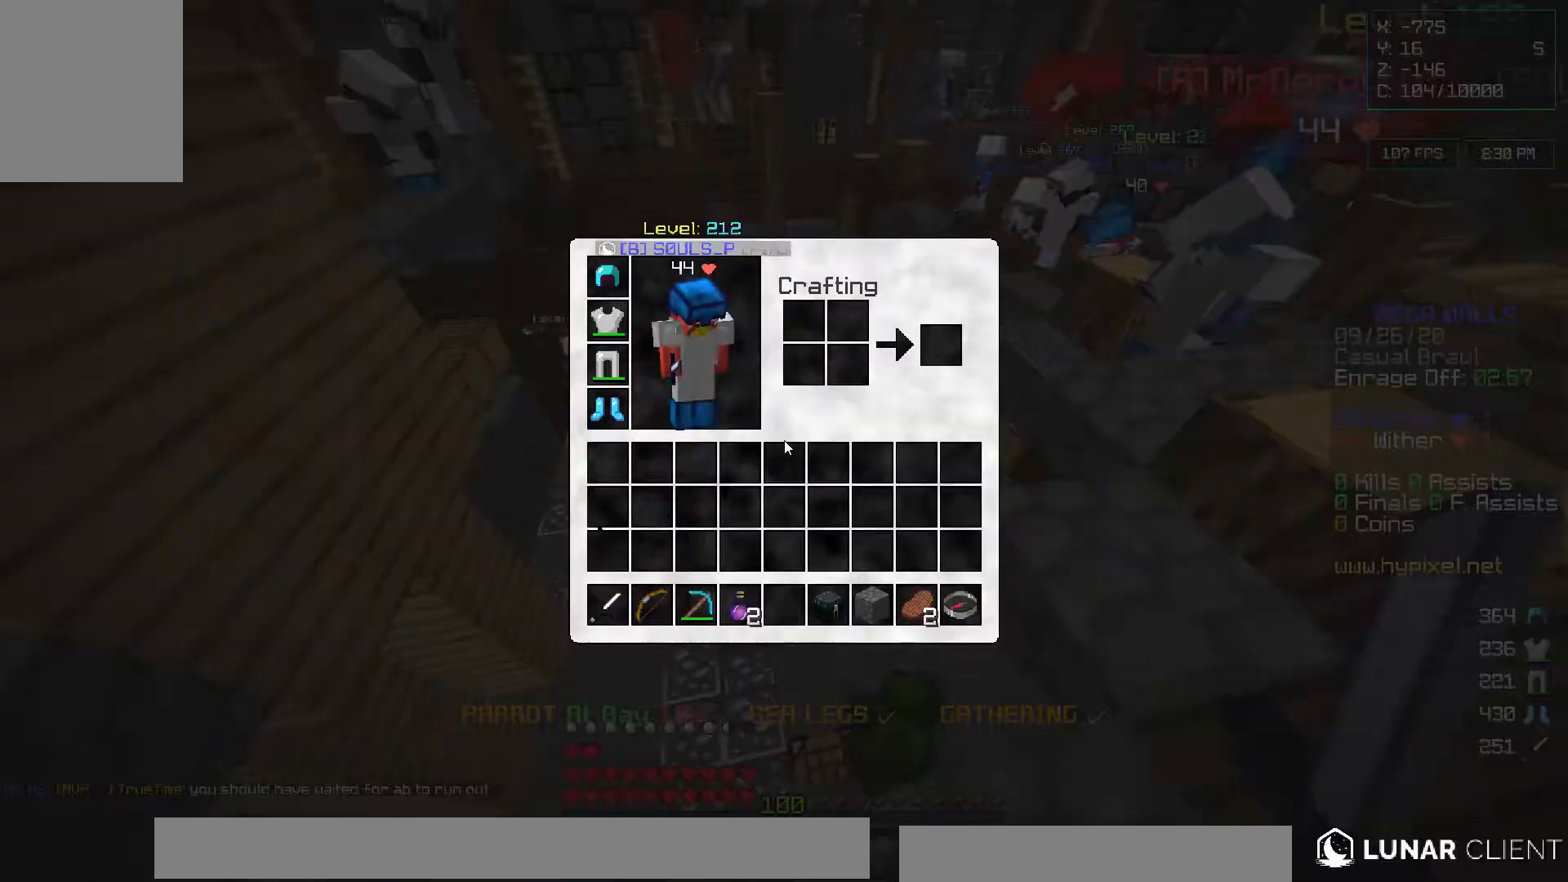
{"keys": [], "mouse": [], "events": []}
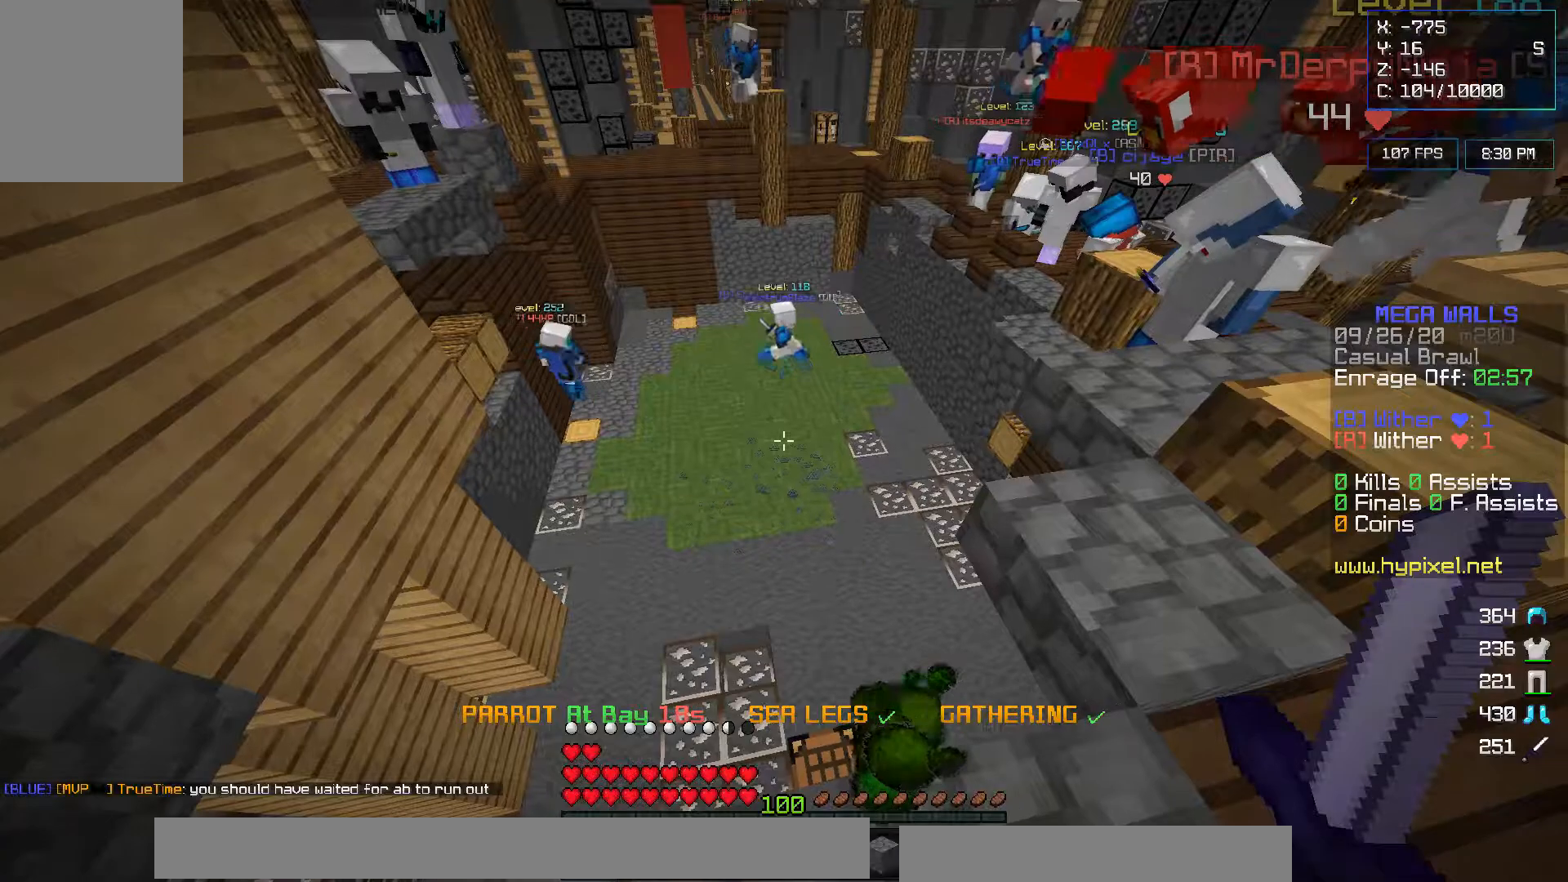
{"keys": [], "mouse": [], "events": []}
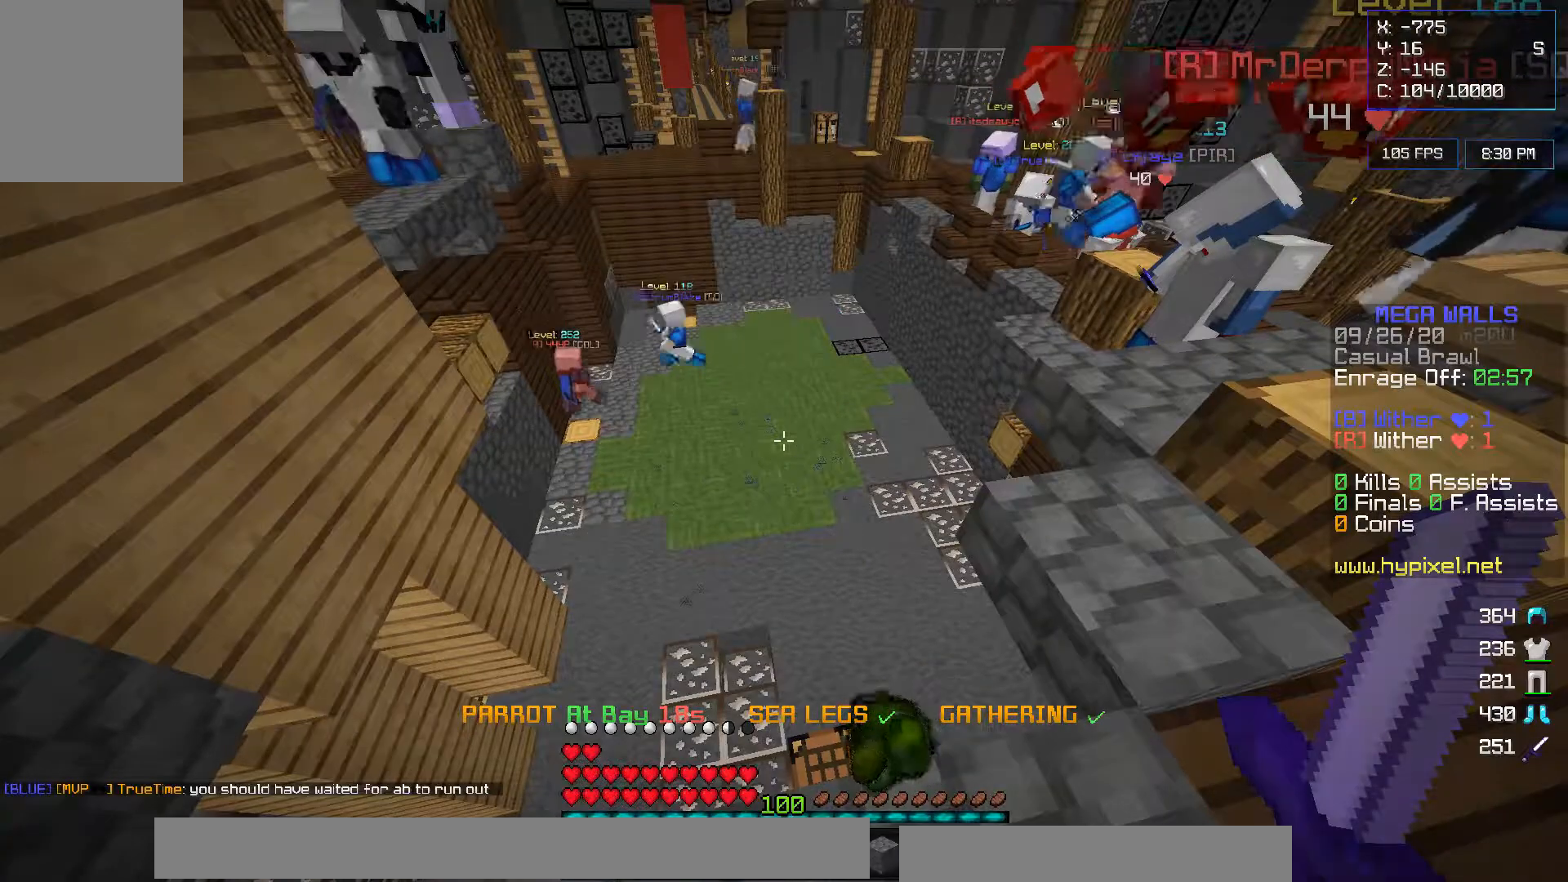
{"keys": [], "mouse": [], "events": []}
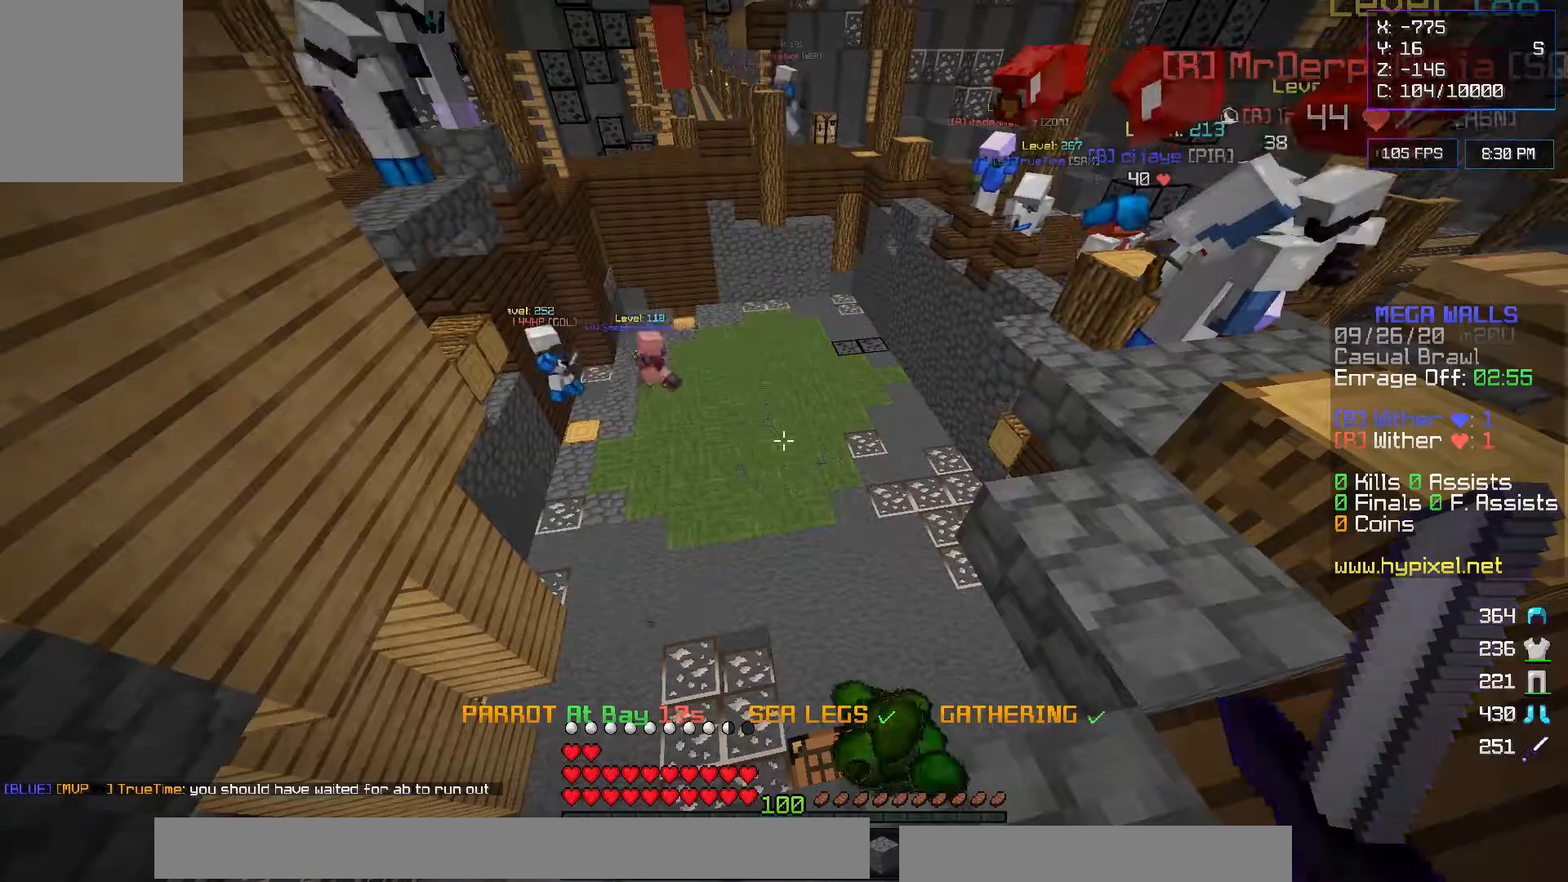
{"keys": [], "mouse": [], "events": [[100, "d", "down"], [367, "d", "up"]]}